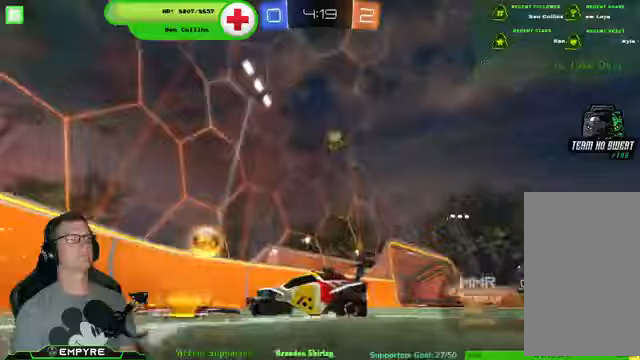
Gameplay with a controller (PlayStation layout); each line is a JSON object with the inputs held at the frame after it. "events" lists button and stick changes between this image and that frame as [ms after this image, input, new state], when the widget could be followed in between. Not read: L1 L3.
{"buttons": ["R2"], "left_stick": "left", "right_stick": "center", "events": [[100, "SQUARE", "down"], [233, "SQUARE", "up"]]}
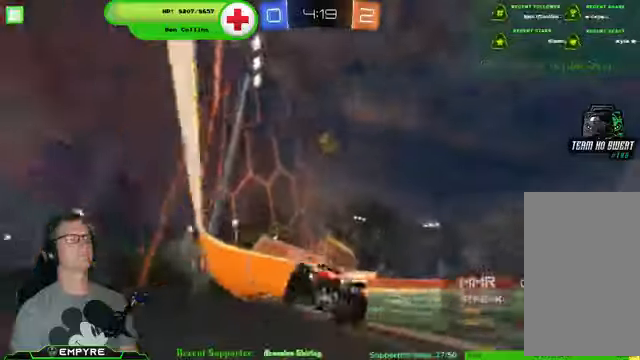
{"buttons": ["SQUARE", "R2"], "left_stick": "left", "right_stick": "center", "events": [[233, "SQUARE", "down"]]}
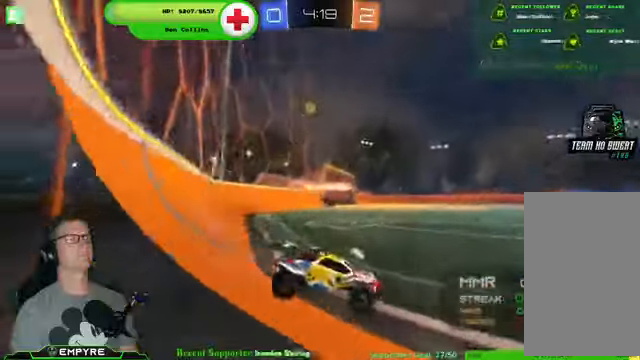
{"buttons": ["R2"], "left_stick": "down-right", "right_stick": "center", "events": [[133, "SQUARE", "up"], [167, "left_stick", "down-right"]]}
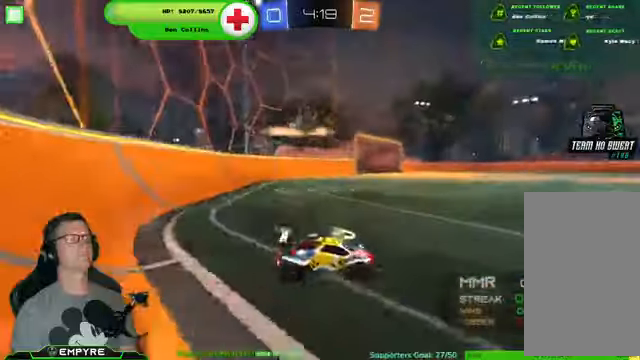
{"buttons": ["SQUARE", "R2"], "left_stick": "down-right", "right_stick": "center", "events": [[500, "SQUARE", "down"]]}
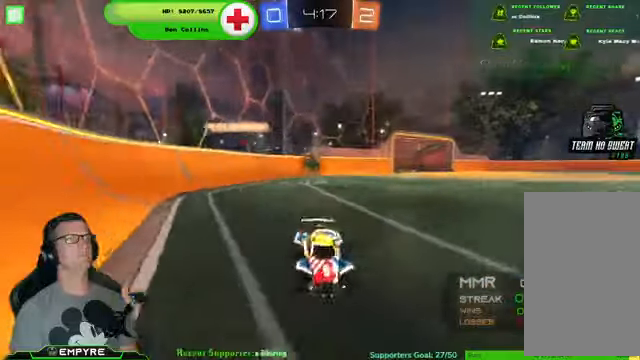
{"buttons": ["R1", "R2"], "left_stick": "down-right", "right_stick": "center", "events": [[333, "SQUARE", "up"], [467, "R1", "down"]]}
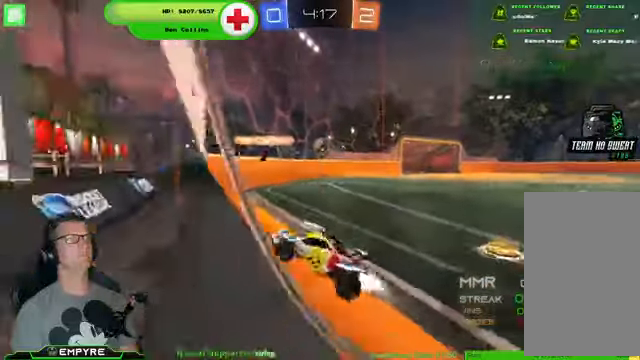
{"buttons": ["R2"], "left_stick": "down-right", "right_stick": "center", "events": [[400, "R1", "up"]]}
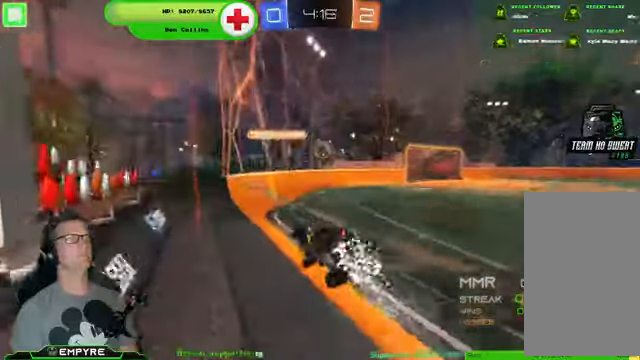
{"buttons": ["L2"], "left_stick": "left", "right_stick": "center", "events": [[300, "R2", "up"], [367, "L2", "down"], [400, "left_stick", "left"]]}
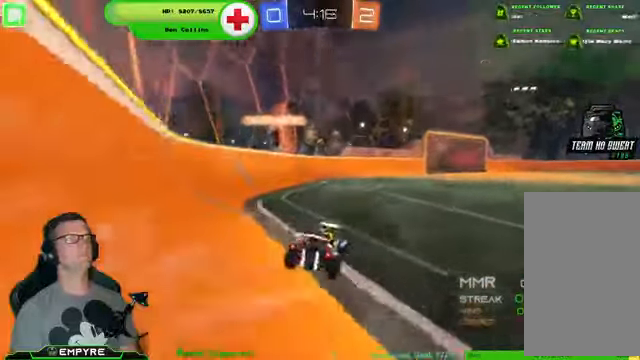
{"buttons": ["R2"], "left_stick": "center", "right_stick": "center", "events": [[33, "left_stick", "center"], [67, "L2", "up"], [67, "R2", "down"]]}
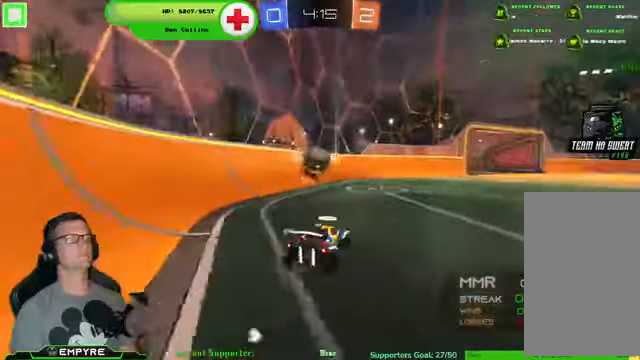
{"buttons": ["CROSS", "R1", "R2"], "left_stick": "center", "right_stick": "center", "events": [[33, "left_stick", "down-right"], [167, "R2", "up"], [167, "left_stick", "down-left"], [333, "R2", "down"], [467, "CROSS", "down"], [467, "R1", "down"], [467, "left_stick", "center"]]}
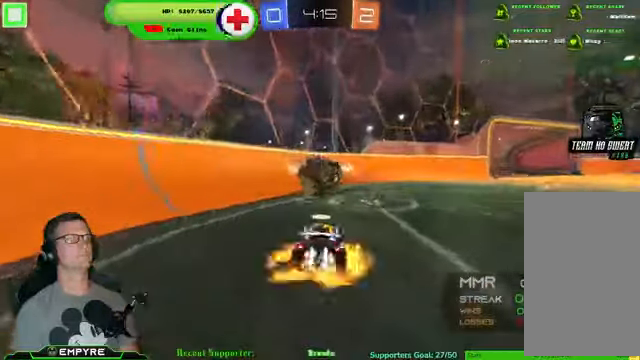
{"buttons": ["R2"], "left_stick": "right", "right_stick": "center", "events": [[133, "CROSS", "up"], [267, "left_stick", "right"], [400, "R1", "up"]]}
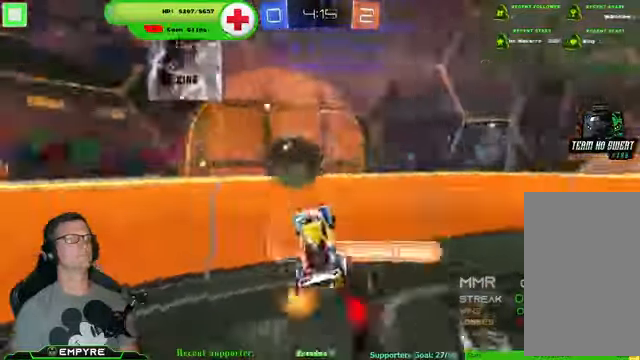
{"buttons": ["R2"], "left_stick": "up-right", "right_stick": "center", "events": [[400, "left_stick", "up-right"]]}
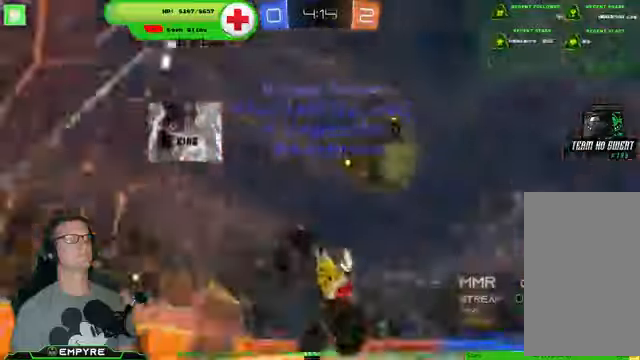
{"buttons": ["R1", "R2"], "left_stick": "down-right", "right_stick": "center", "events": [[200, "SQUARE", "down"], [233, "left_stick", "right"], [366, "SQUARE", "up"], [500, "R1", "down"], [500, "left_stick", "down-right"]]}
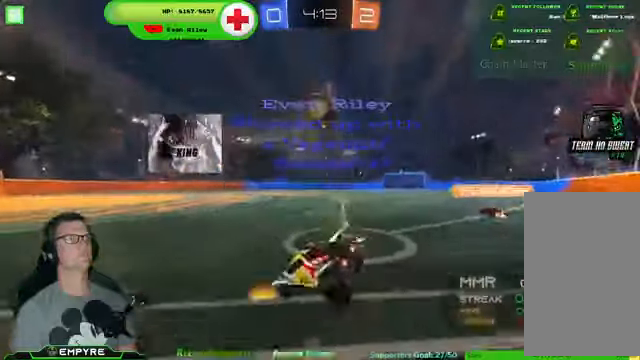
{"buttons": ["R1", "R2"], "left_stick": "center", "right_stick": "center", "events": [[366, "left_stick", "center"]]}
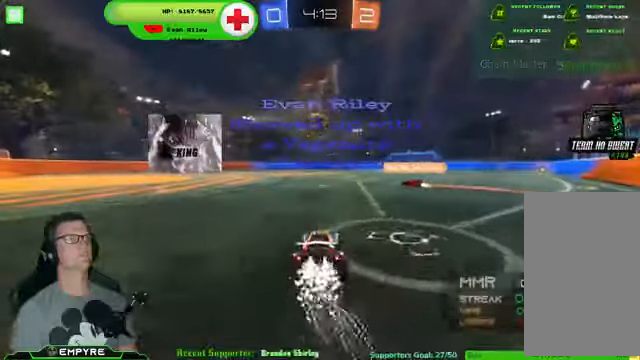
{"buttons": ["R1", "R2"], "left_stick": "center", "right_stick": "center", "events": []}
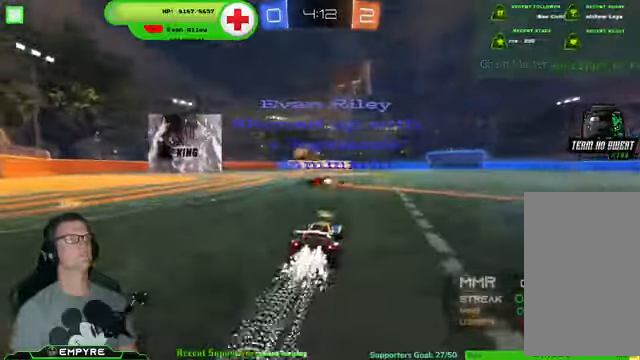
{"buttons": ["R1", "R2"], "left_stick": "center", "right_stick": "center", "events": [[333, "left_stick", "down-right"], [500, "left_stick", "center"]]}
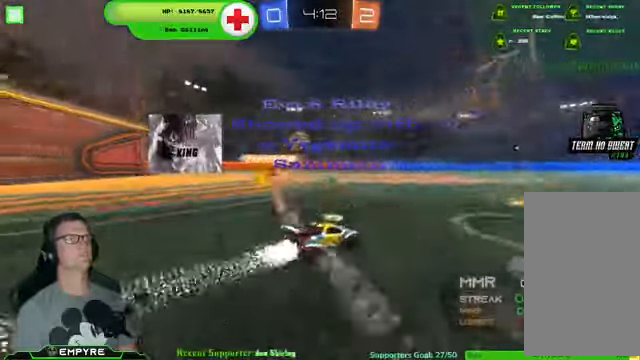
{"buttons": ["R2"], "left_stick": "center", "right_stick": "center", "events": [[66, "R1", "up"], [366, "left_stick", "left"], [500, "left_stick", "center"]]}
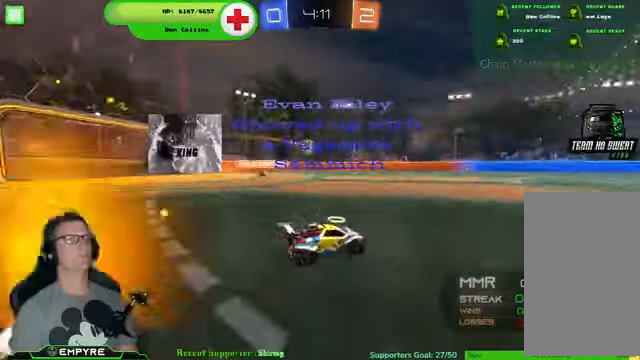
{"buttons": ["R2"], "left_stick": "down-right", "right_stick": "center", "events": [[100, "left_stick", "down-right"], [233, "left_stick", "center"], [400, "left_stick", "down-right"]]}
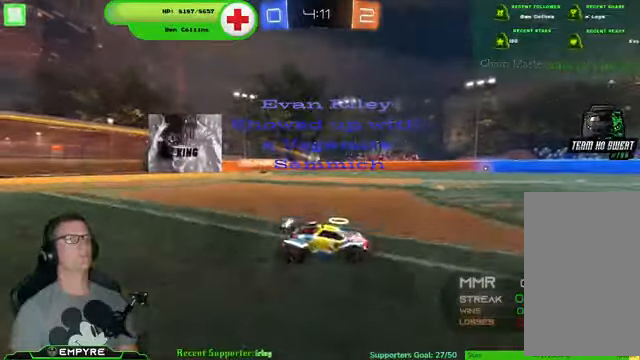
{"buttons": ["R2"], "left_stick": "left", "right_stick": "center", "events": [[166, "left_stick", "center"], [366, "left_stick", "left"]]}
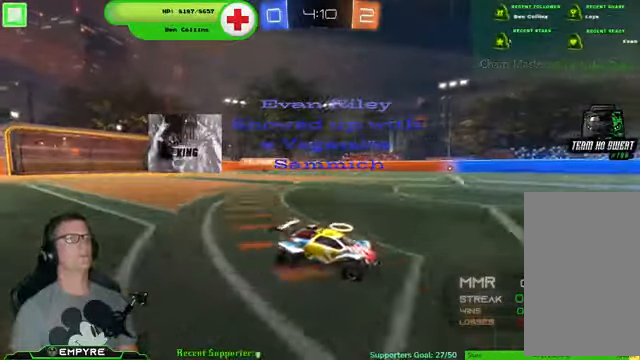
{"buttons": ["R2"], "left_stick": "left", "right_stick": "center", "events": []}
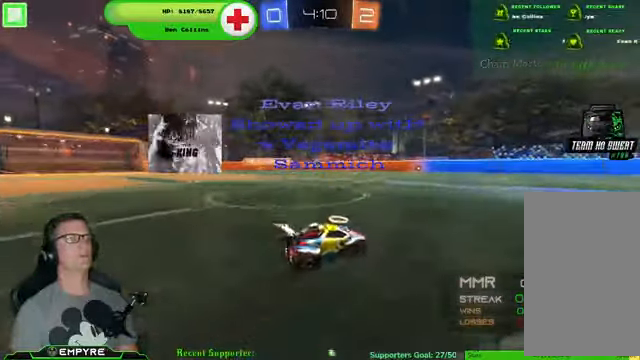
{"buttons": ["R2"], "left_stick": "left", "right_stick": "center", "events": []}
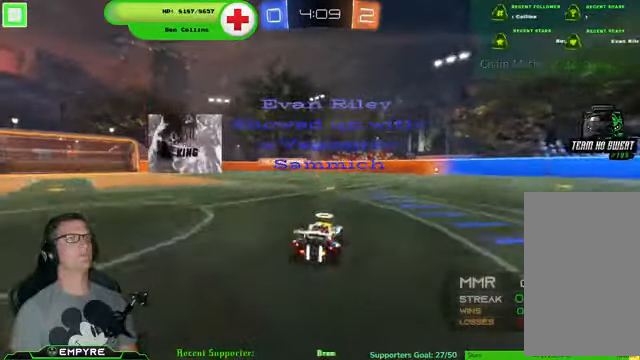
{"buttons": ["R2"], "left_stick": "center", "right_stick": "center", "events": [[133, "left_stick", "center"]]}
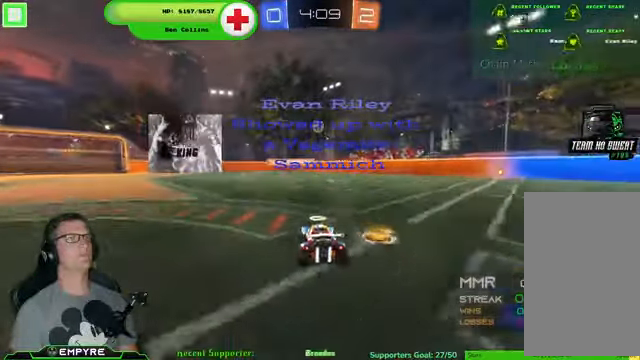
{"buttons": ["R1", "R2"], "left_stick": "center", "right_stick": "center", "events": [[66, "CROSS", "down"], [66, "R1", "down"], [66, "left_stick", "down"], [300, "CROSS", "up"], [300, "left_stick", "center"], [367, "CROSS", "down"], [467, "CROSS", "up"]]}
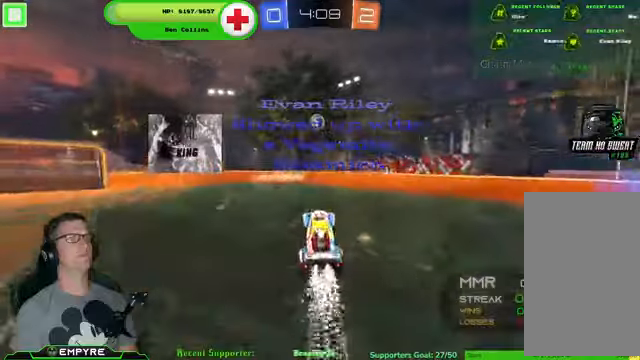
{"buttons": ["SQUARE", "R1", "R2"], "left_stick": "center", "right_stick": "center", "events": [[100, "left_stick", "left"], [367, "SQUARE", "down"], [500, "left_stick", "center"]]}
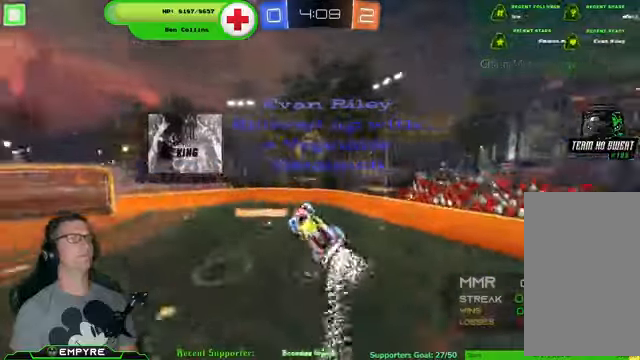
{"buttons": ["SQUARE", "R1", "R2"], "left_stick": "center", "right_stick": "center", "events": []}
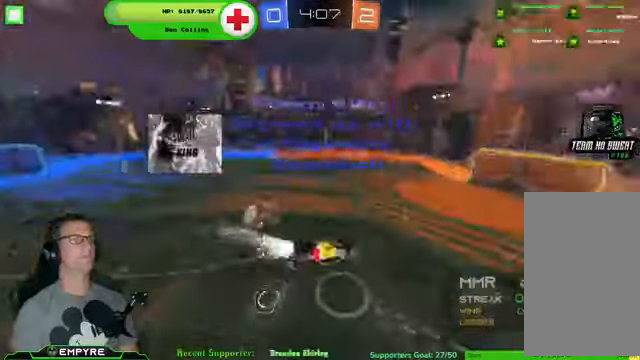
{"buttons": ["R2"], "left_stick": "up-left", "right_stick": "center", "events": [[34, "R1", "up"], [100, "R1", "down"], [200, "R1", "up"], [300, "left_stick", "up-left"], [500, "SQUARE", "up"]]}
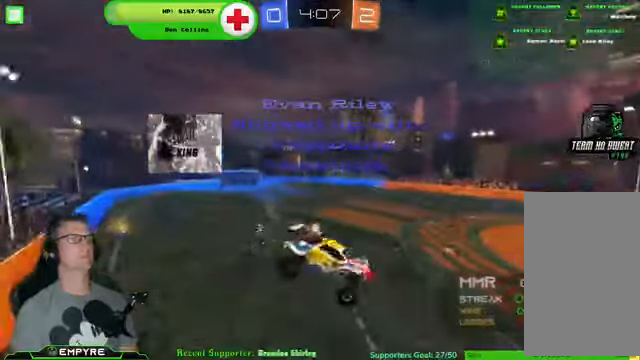
{"buttons": ["R1", "R2"], "left_stick": "center", "right_stick": "center", "events": [[400, "R1", "down"], [467, "left_stick", "center"]]}
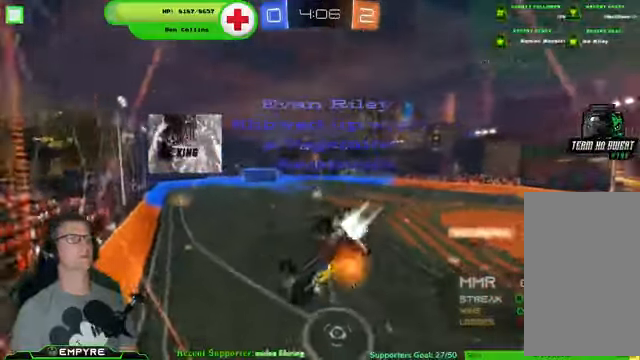
{"buttons": ["R1", "R2"], "left_stick": "down-right", "right_stick": "center", "events": [[367, "left_stick", "down-right"]]}
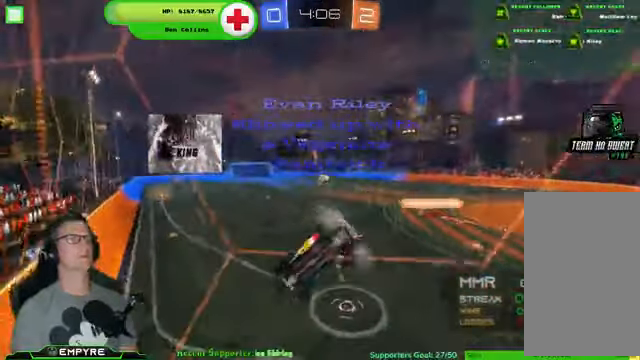
{"buttons": ["R1", "R2"], "left_stick": "left", "right_stick": "center", "events": [[167, "left_stick", "center"], [267, "left_stick", "left"]]}
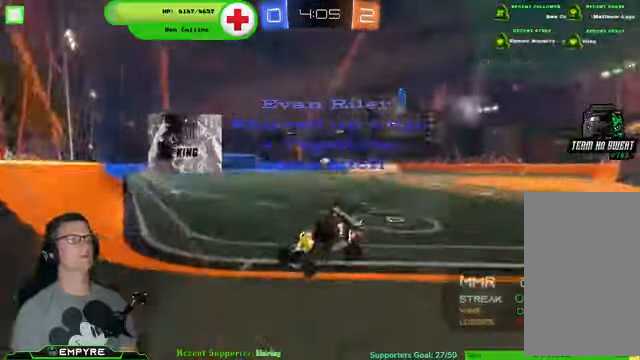
{"buttons": ["R1", "R2"], "left_stick": "right", "right_stick": "center", "events": [[34, "left_stick", "center"], [367, "left_stick", "right"]]}